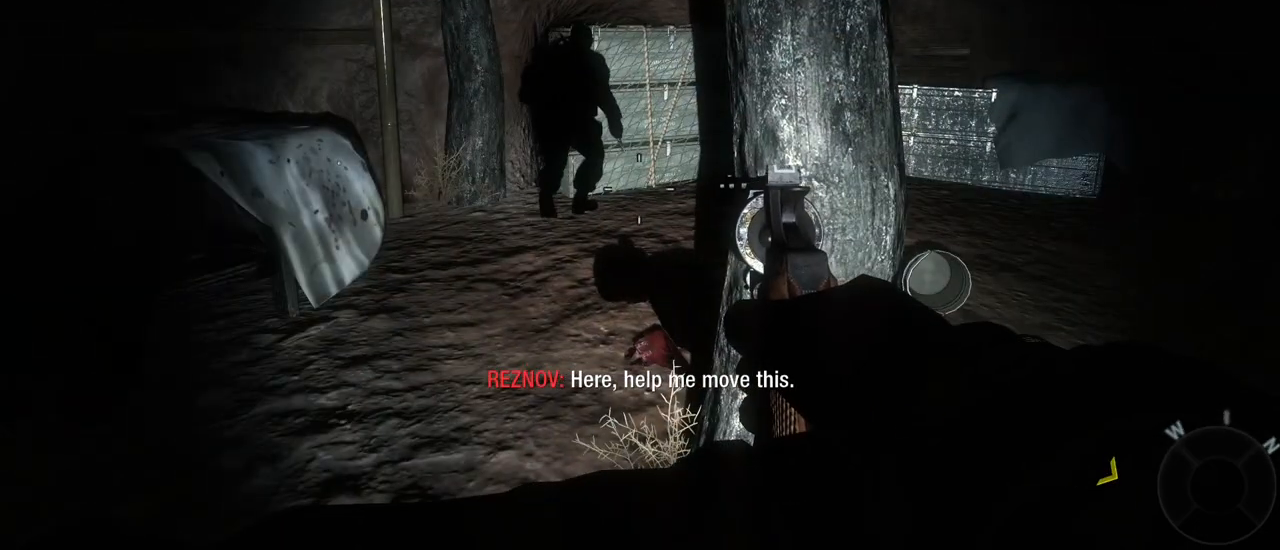
Gameplay with keyboard and mouse; each line is a JSON object with the keys and mouse buttons held at the frame after it. "events" lists presses ("down") and releases ("up") of "1", "2", "3", "4", "5", "a", "alt", "c", "caps_lock", "ctrl", "d", "e", "f", "g", "q", "r", "s", "shift", "space", "t", "tab", "v", "w", "x", "z", "mouse_left", "mouse_wheel" and "mouse_right" between this image and that frame as [ms after this image, input, new state], when the widget could be followed in between. "mouse_left", "mouse_wheel", "mouse_right" = the "left", "wheel", "right" buttons of the "mouse" list. No other keys are recorded. "wheel" means that the mouse wheel is clicked or scrolled. Not read: mouse_move.
{"keys": [], "mouse": [], "events": [[217, "w", "down"], [300, "w", "up"]]}
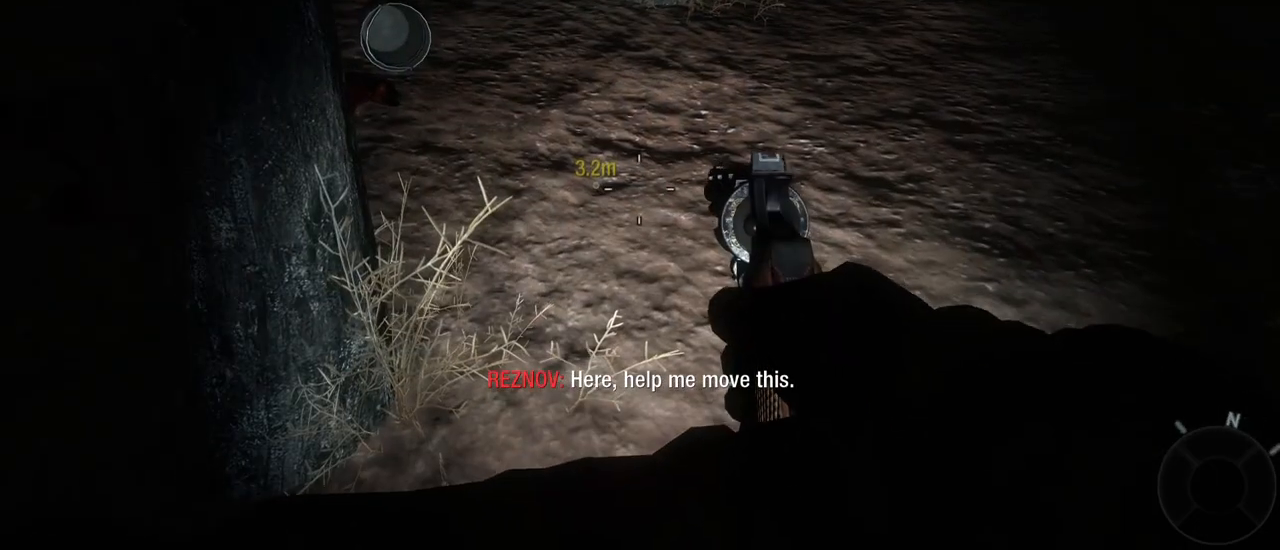
{"keys": ["w"], "mouse": [], "events": [[133, "w", "down"]]}
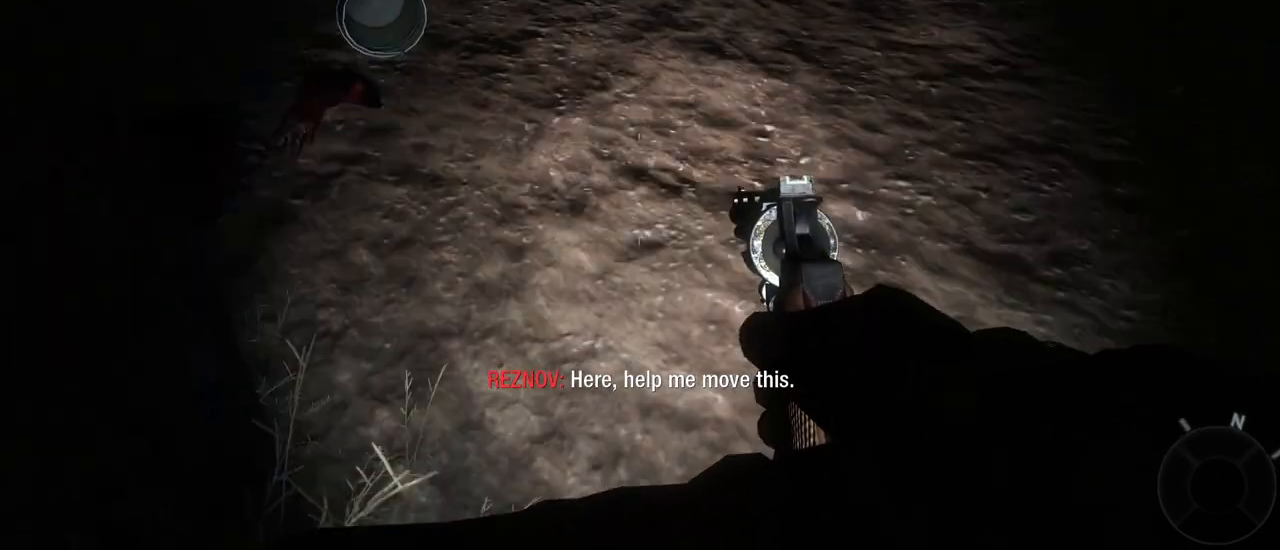
{"keys": ["w"], "mouse": [], "events": [[150, "w", "up"], [433, "w", "down"]]}
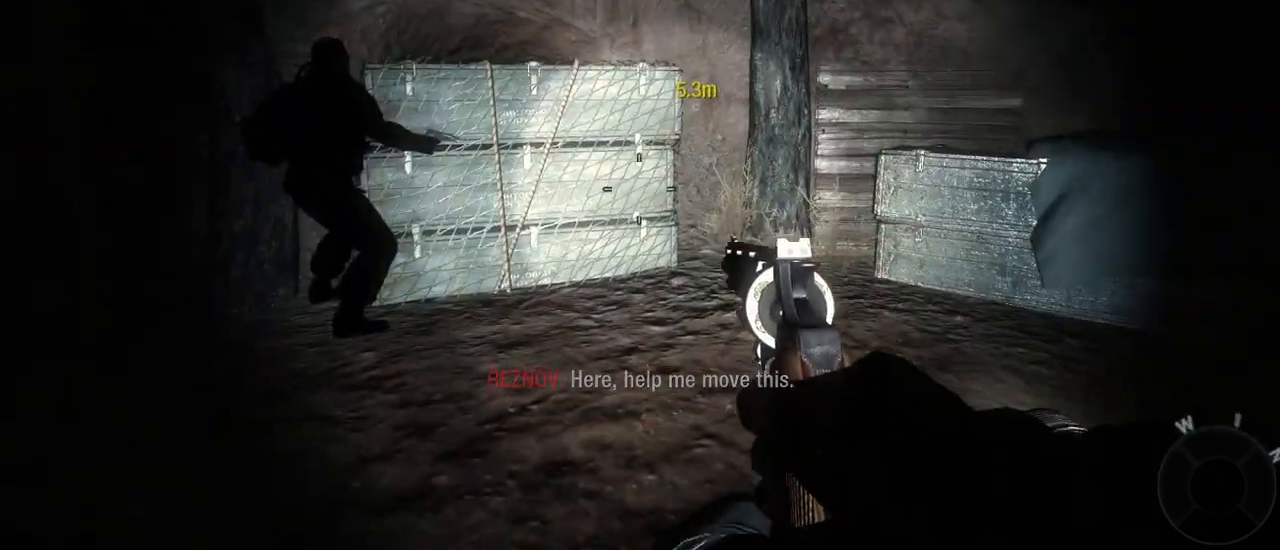
{"keys": ["w"], "mouse": [], "events": []}
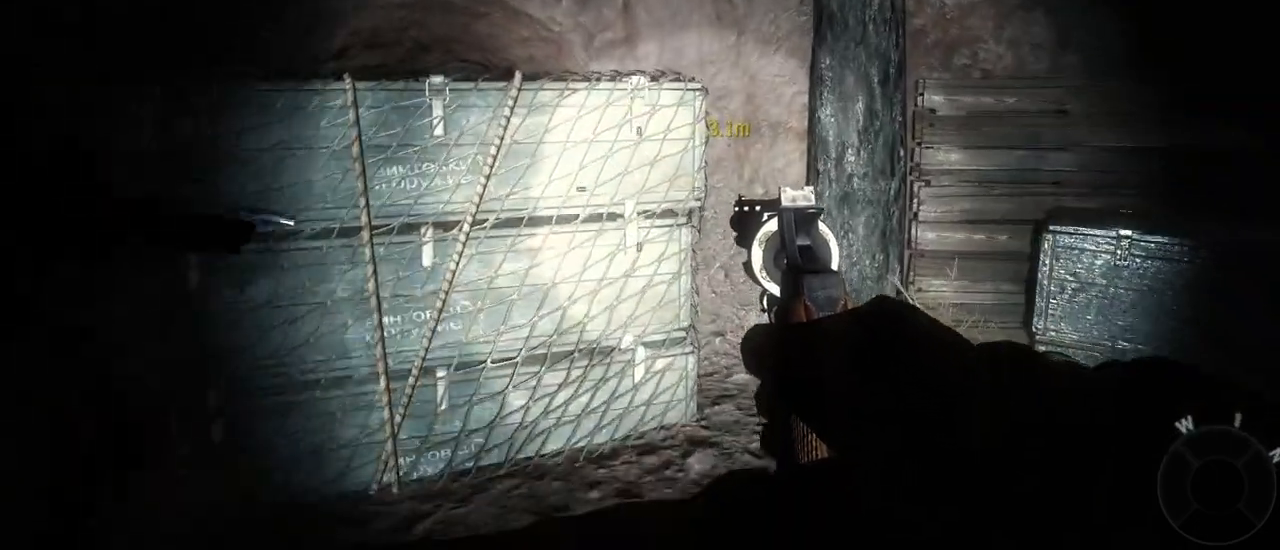
{"keys": ["w"], "mouse": [], "events": [[133, "d", "down"], [467, "d", "up"]]}
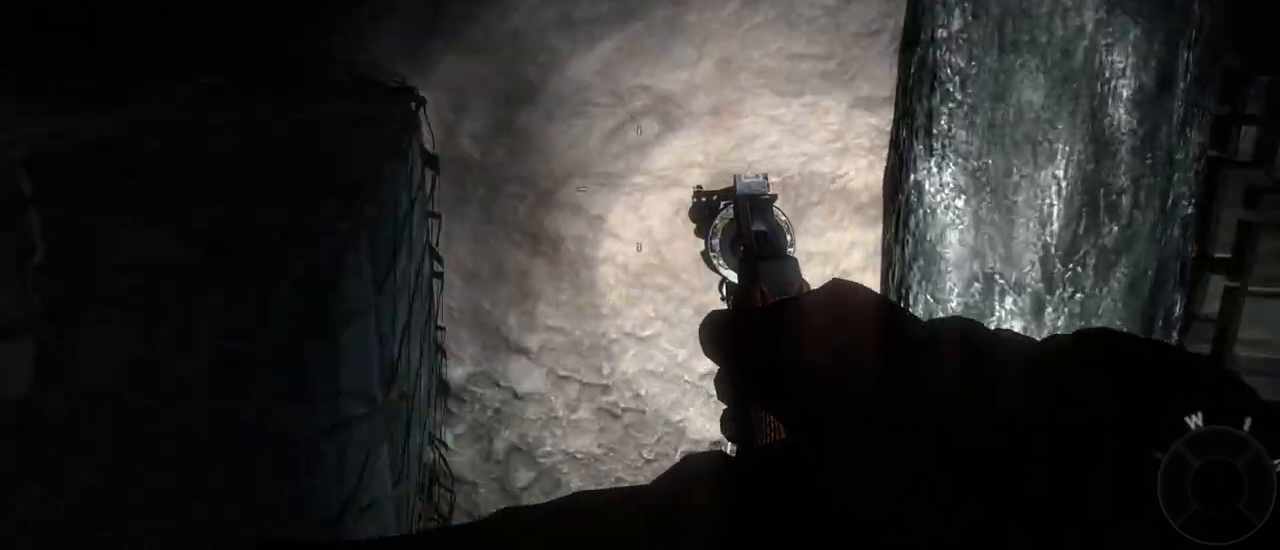
{"keys": ["w"], "mouse": [], "events": [[100, "w", "up"], [150, "w", "down"]]}
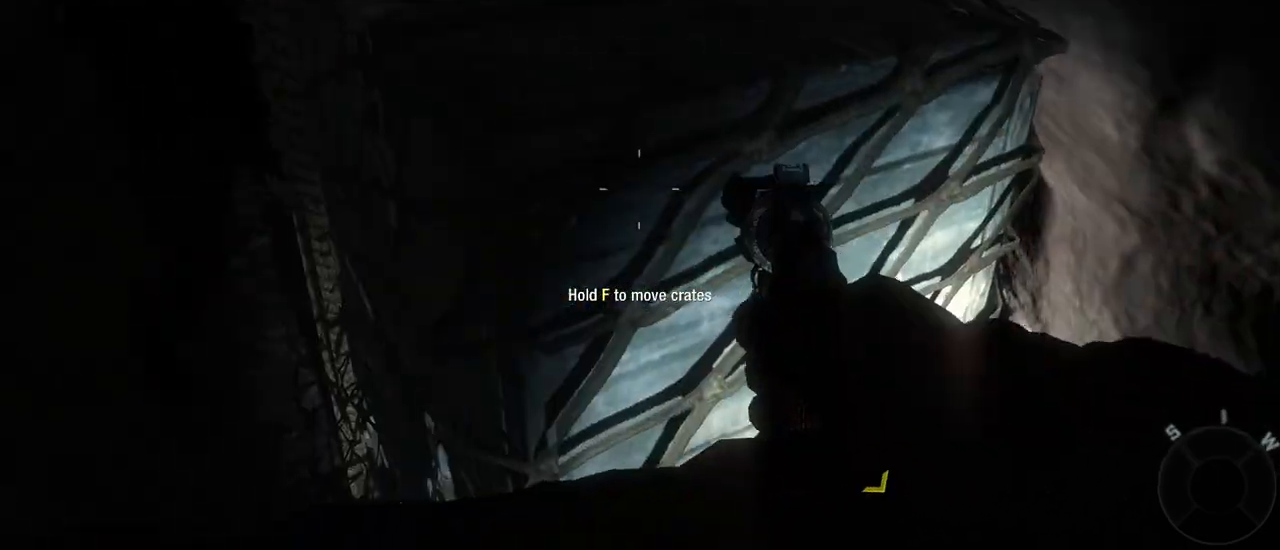
{"keys": [], "mouse": [], "events": [[217, "w", "up"], [317, "f", "down"], [450, "f", "up"]]}
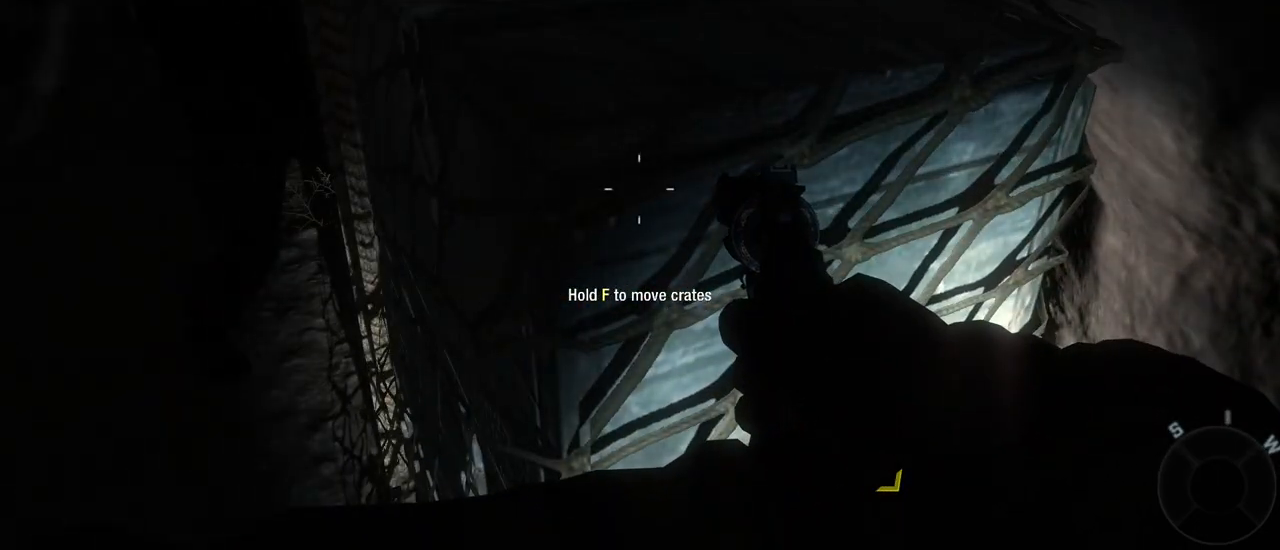
{"keys": ["f"], "mouse": [], "events": [[317, "f", "down"]]}
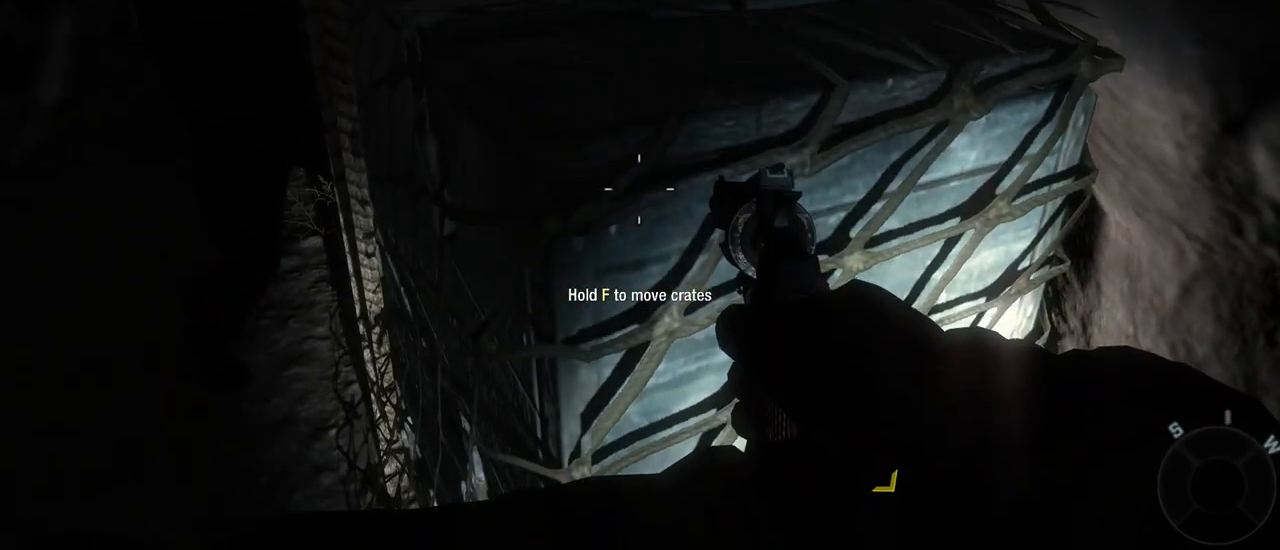
{"keys": ["f"], "mouse": [], "events": []}
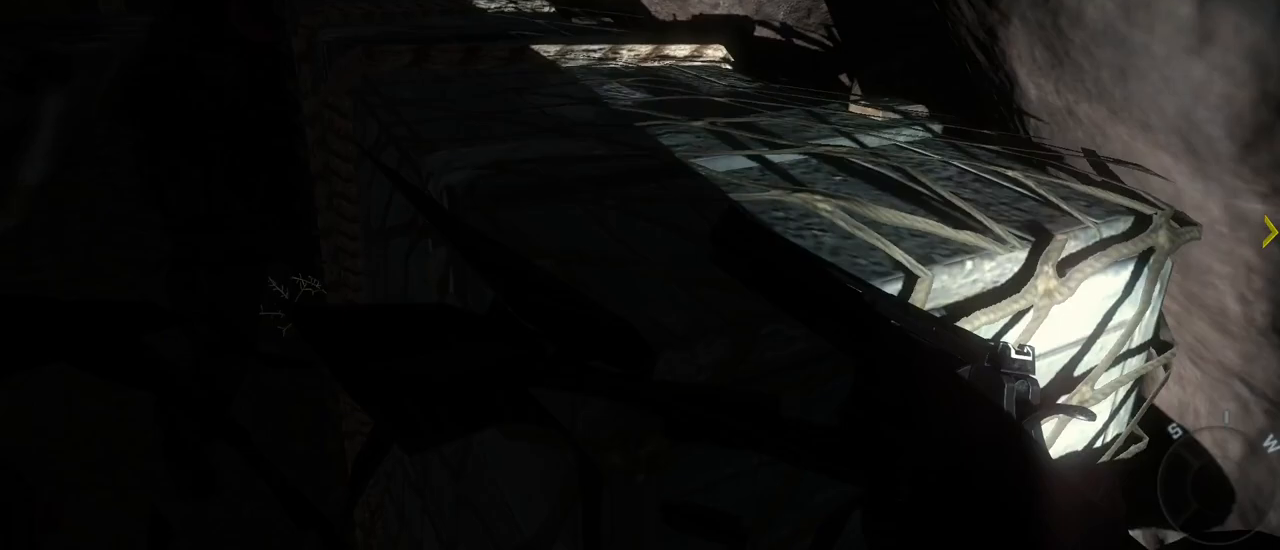
{"keys": ["f"], "mouse": [], "events": []}
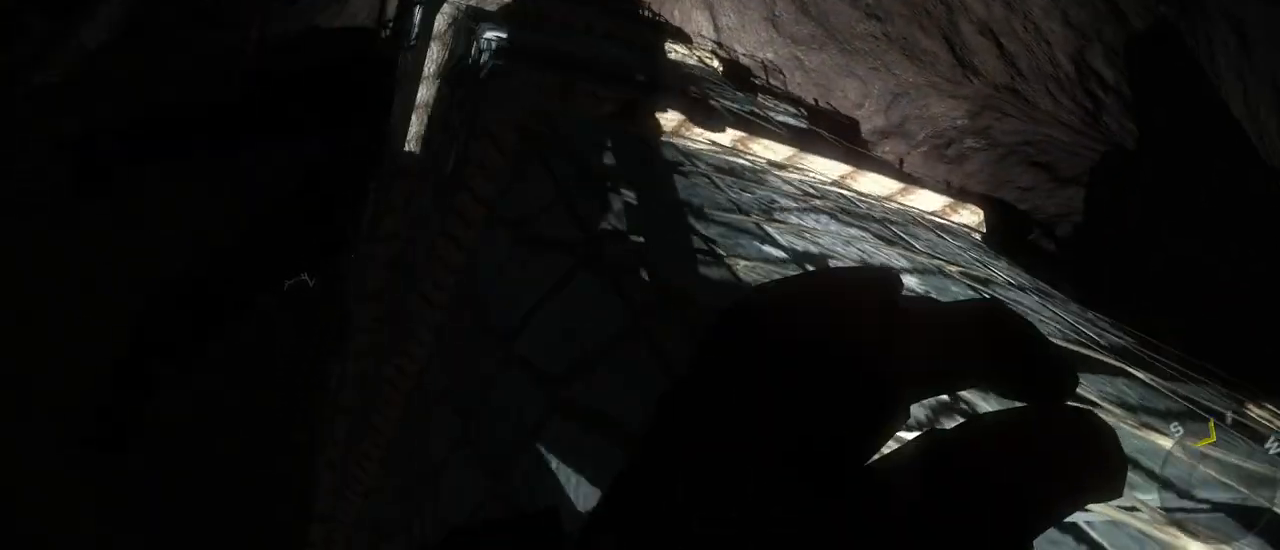
{"keys": ["f"], "mouse": [], "events": []}
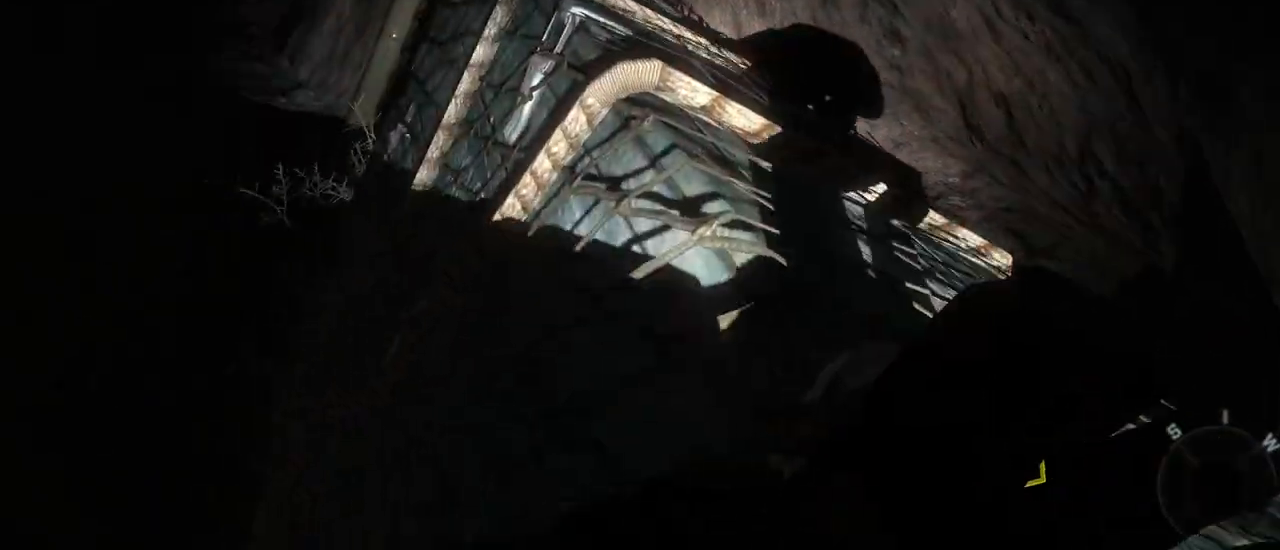
{"keys": ["f"], "mouse": [], "events": []}
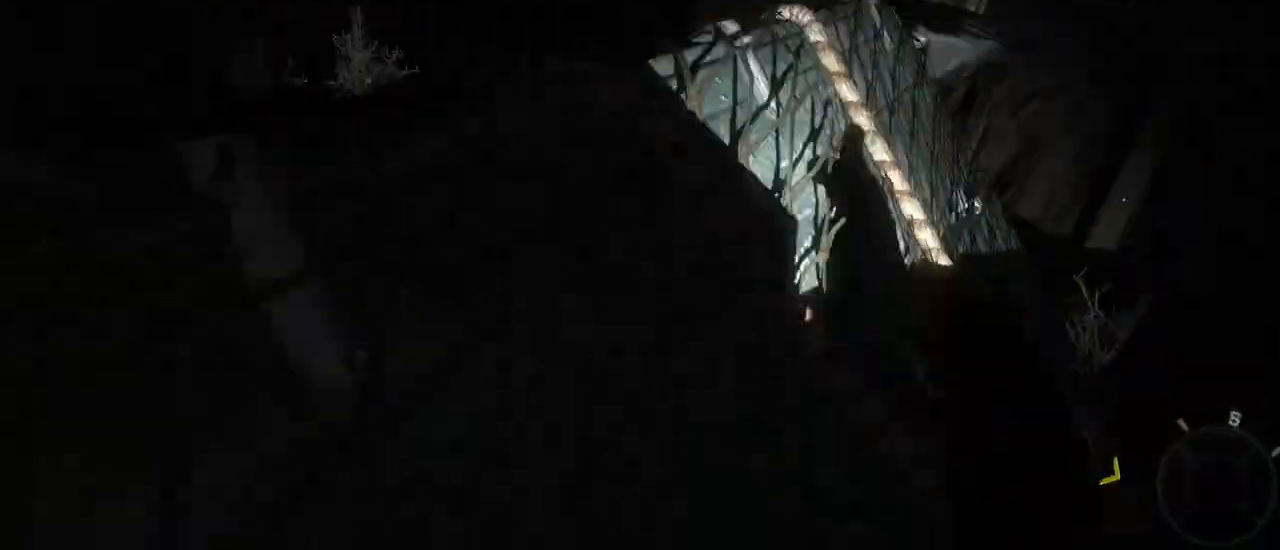
{"keys": ["f"], "mouse": [], "events": []}
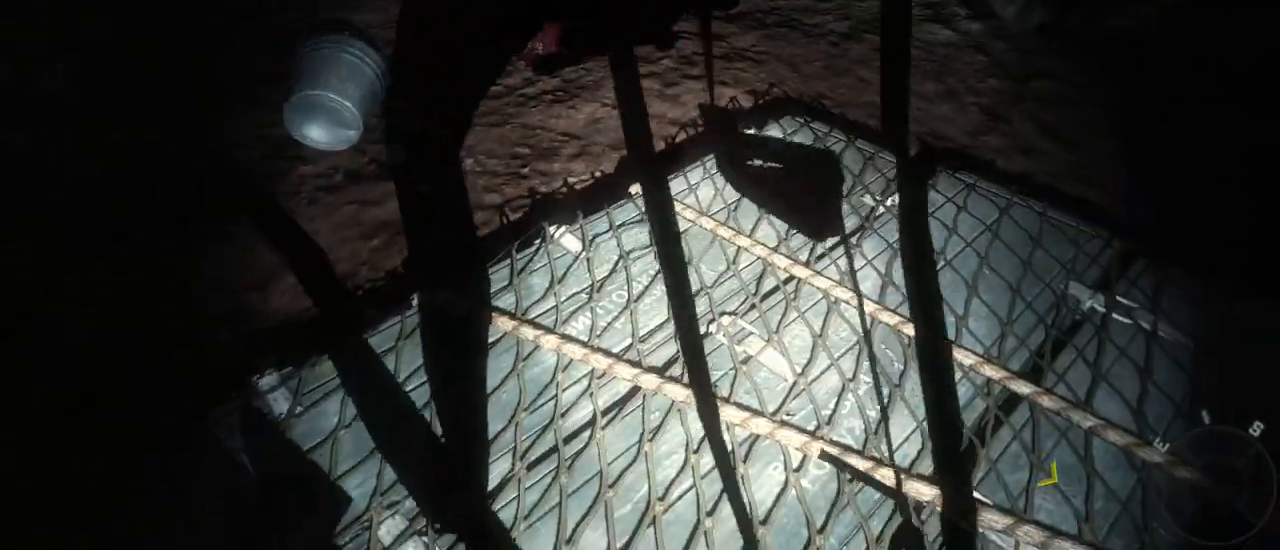
{"keys": ["f"], "mouse": [], "events": []}
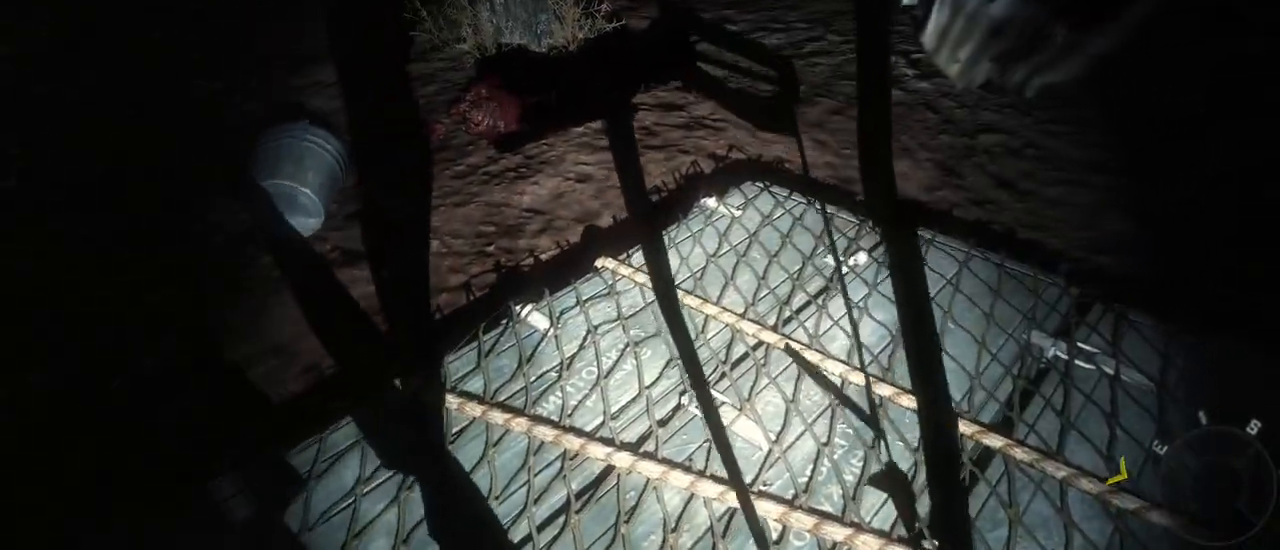
{"keys": ["f"], "mouse": [], "events": []}
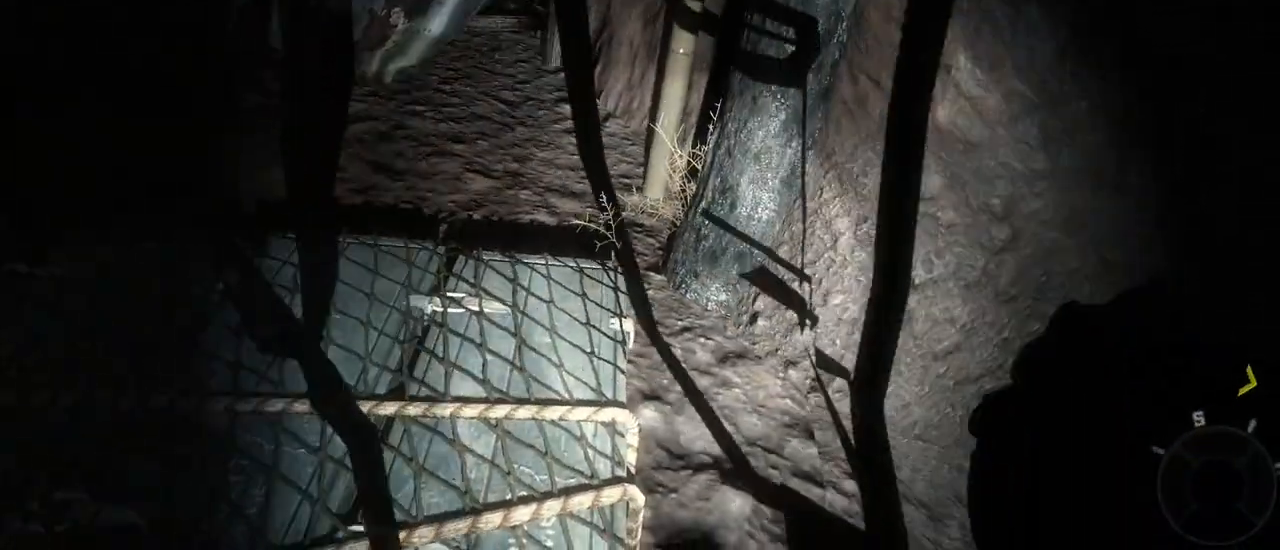
{"keys": ["f"], "mouse": [], "events": []}
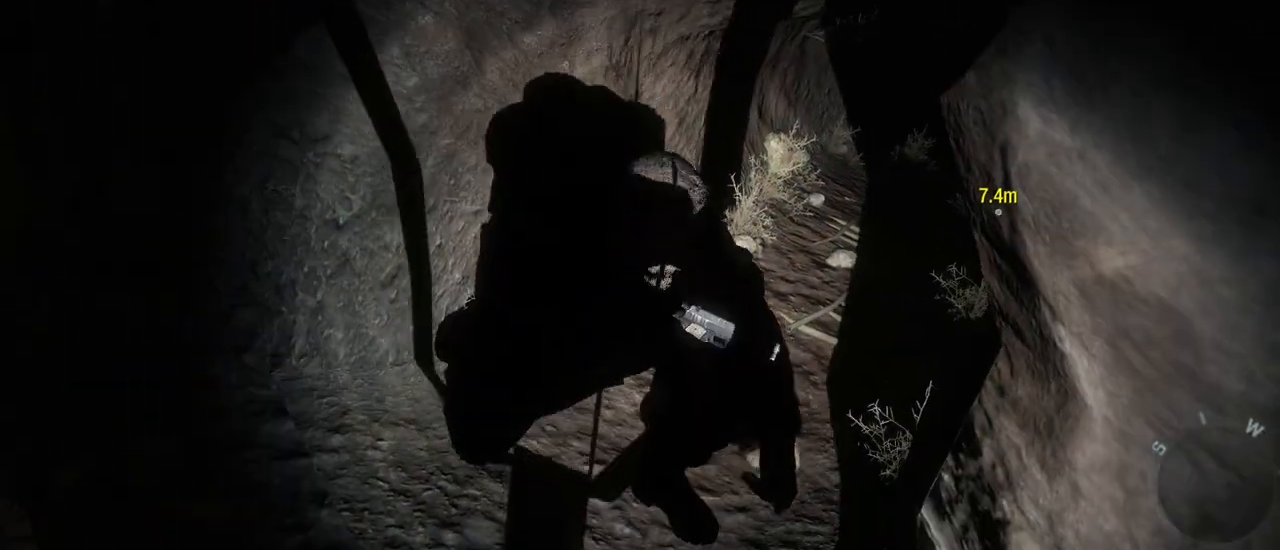
{"keys": ["f"], "mouse": [], "events": []}
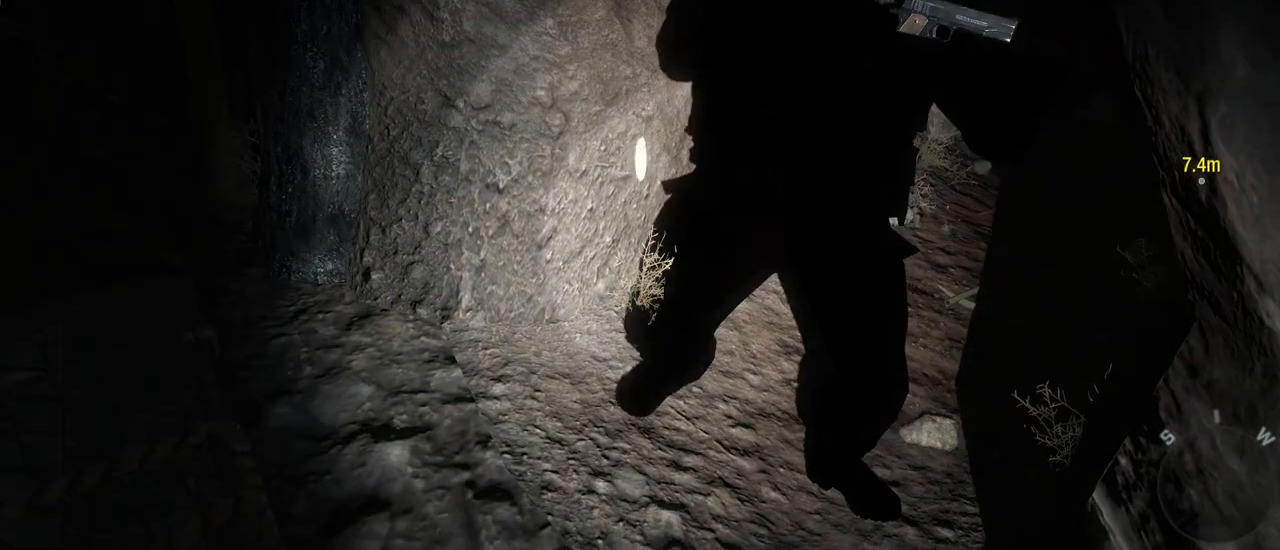
{"keys": [], "mouse": [], "events": [[67, "f", "up"]]}
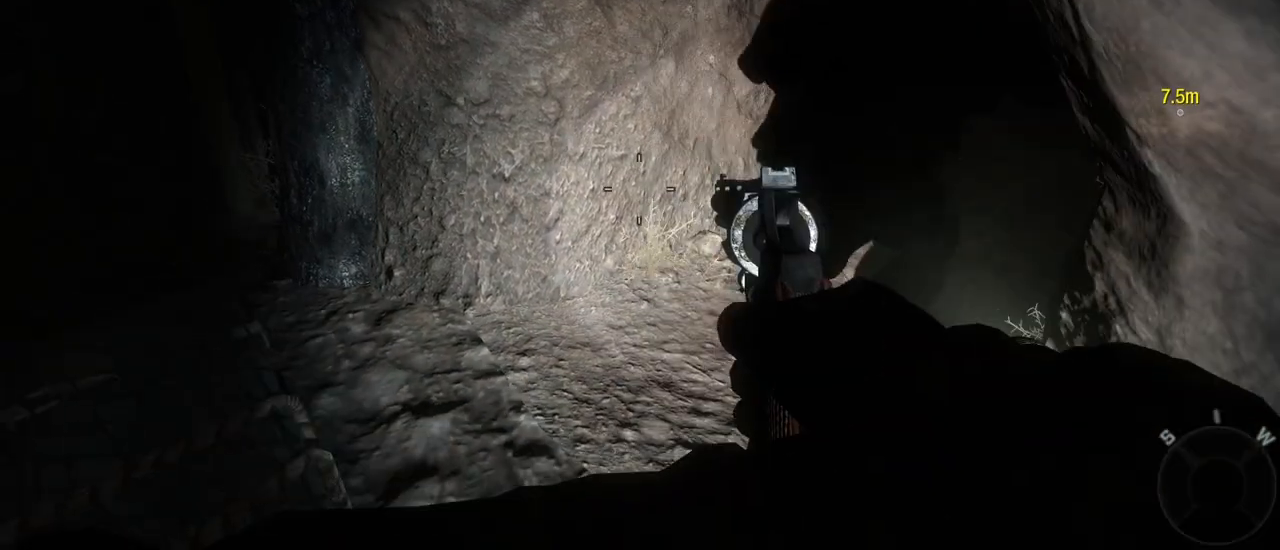
{"keys": ["a", "w"], "mouse": [], "events": [[117, "w", "down"], [450, "a", "down"]]}
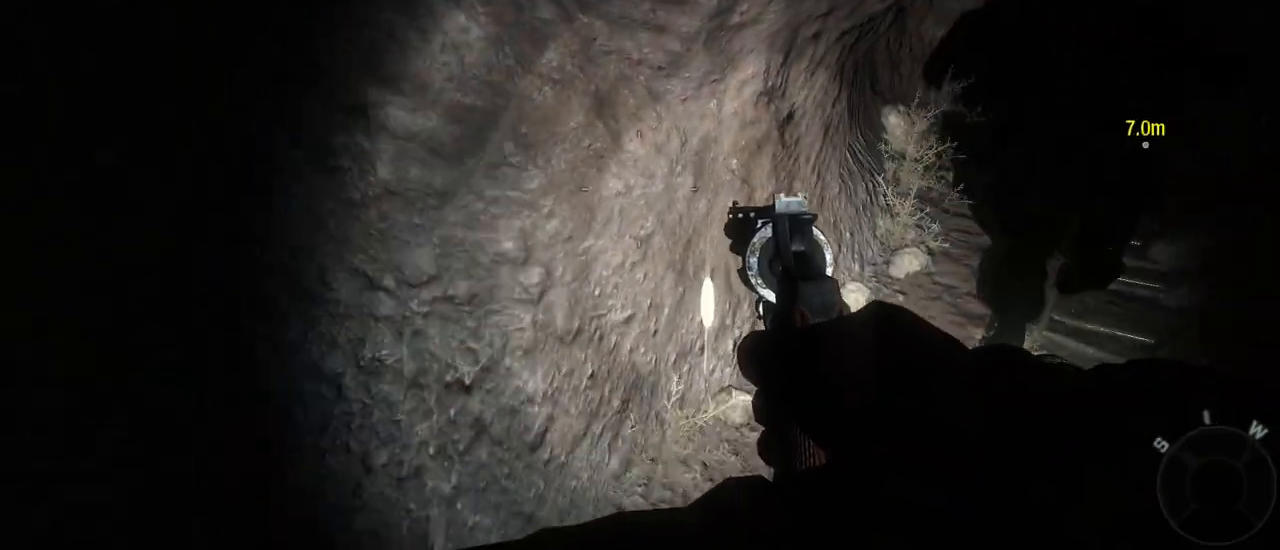
{"keys": ["w"], "mouse": [], "events": [[267, "a", "up"]]}